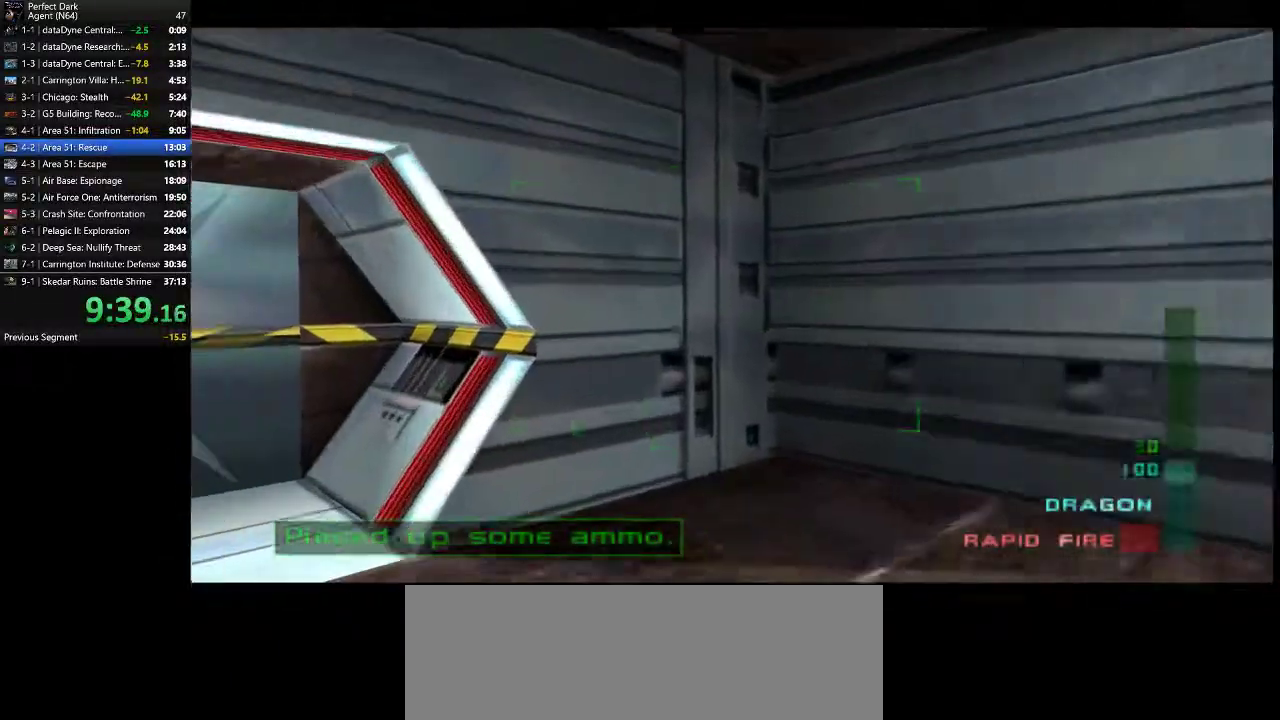
Gameplay with keyboard and mouse; each line is a JSON object with the keys and mouse buttons held at the frame after it. "events" lists presses ("down") and releases ("up") of ".", "/", "0", "1", "2", "3", "4", "5", "6", "7", "8", "9", "a", "alt_l", "alt_r", "b", "backslash", "backspace", "c", "caps_lock", "comma", "ctrl_l", "ctrl_r", "d", "e", "equals", "f", "g", "h", "i", "j", "k", "l", "lbracket", "m", "minus", "n", "o", "p", "q", "quote", "r", "rbracket", "return", "s", "semicolon", "shift_l", "shift_r", "space", "super", "t", "tab", "tilde", "u", "v", "w", "x", "y", "z", "mouse_left" and "mouse_right" between this image and that frame as [ms after this image, input, new state], when the widget could be followed in between. "mouse_left", "mouse_right" = the "left", "right" buttons of the "mouse" list. No other keys are recorded. Mouse movement is not recorded.
{"keys": ["a", "w"], "mouse": [], "events": []}
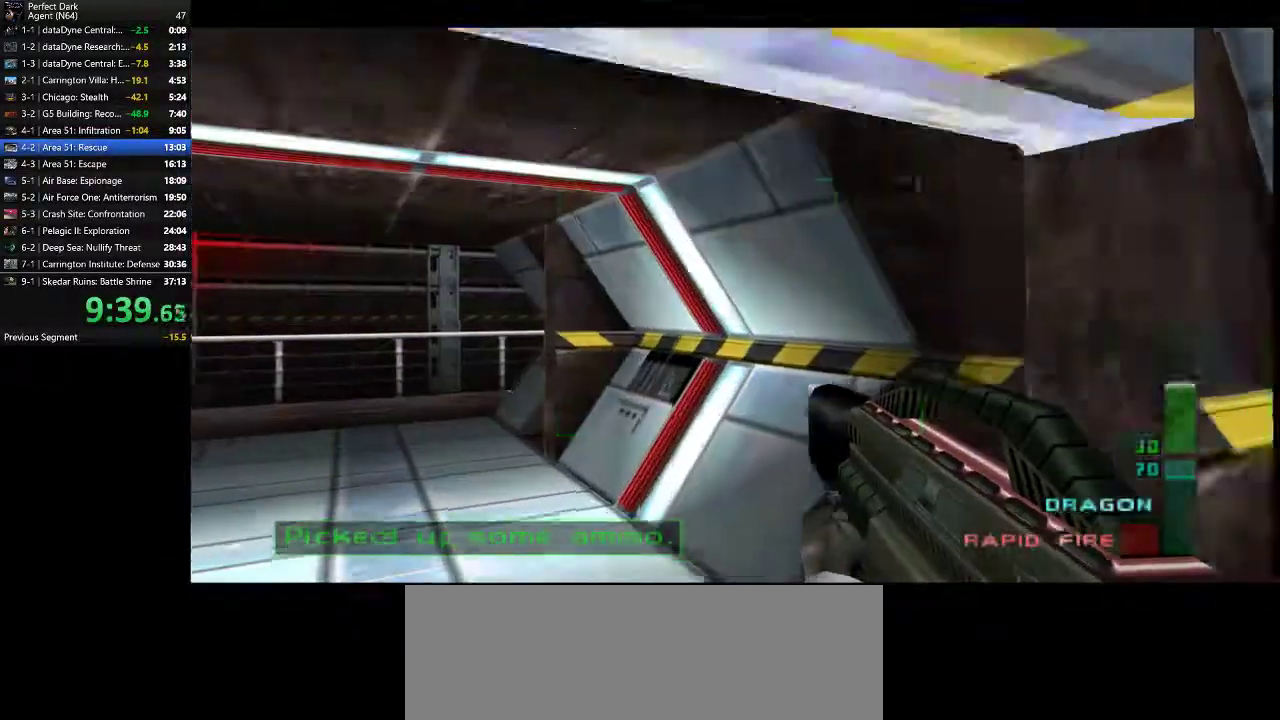
{"keys": ["a", "w"], "mouse": [], "events": []}
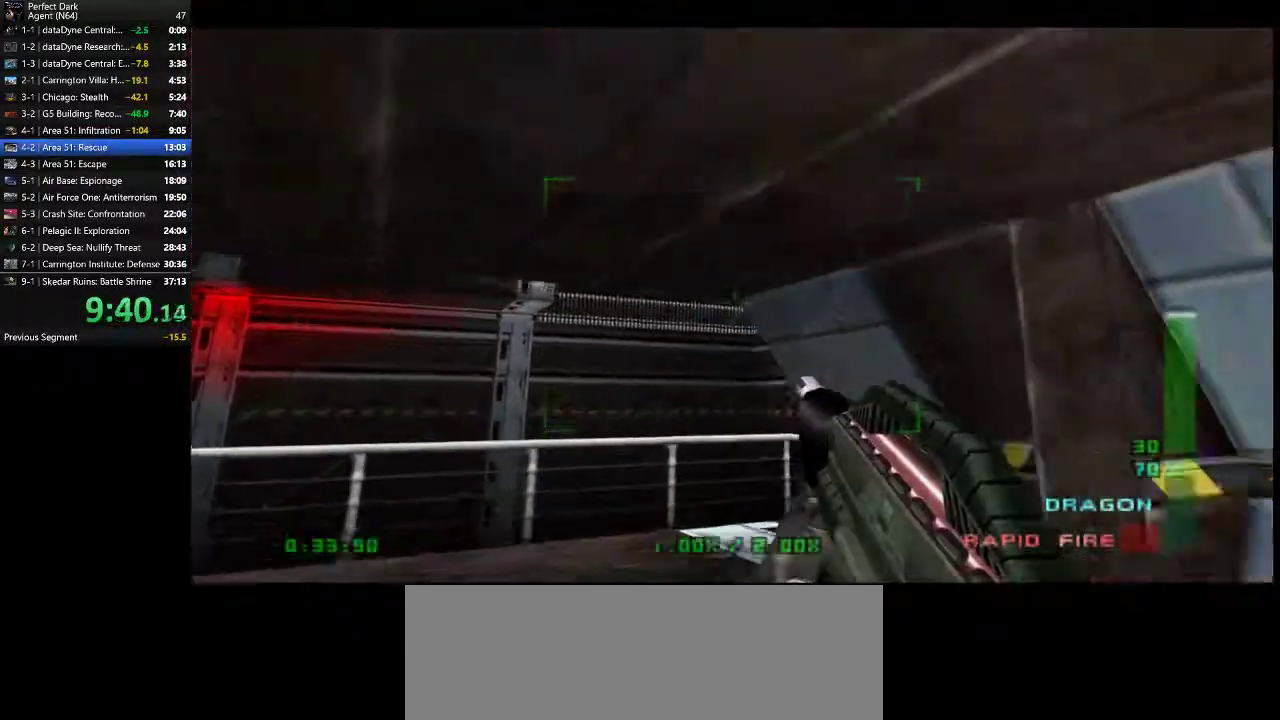
{"keys": ["a"], "mouse": [], "events": [[383, "w", "up"]]}
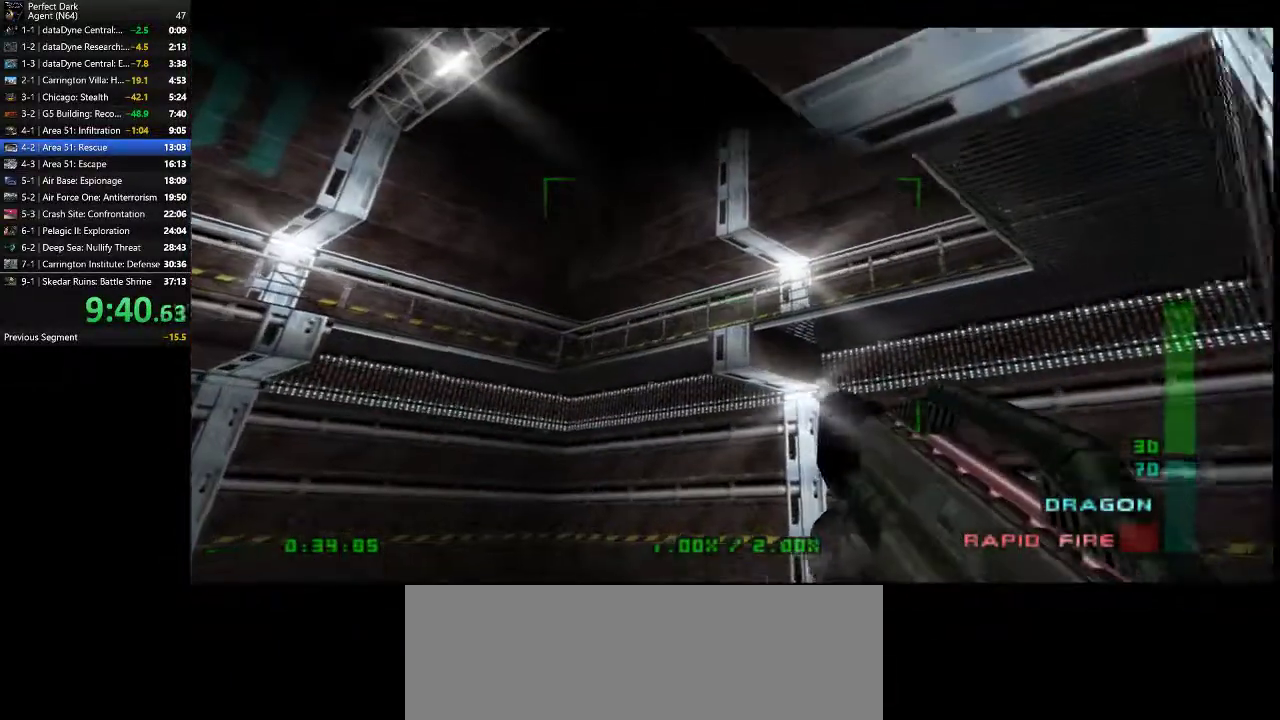
{"keys": [], "mouse": [], "events": [[100, "a", "up"], [333, "a", "down"], [333, "s", "down"], [433, "a", "up"], [433, "s", "up"]]}
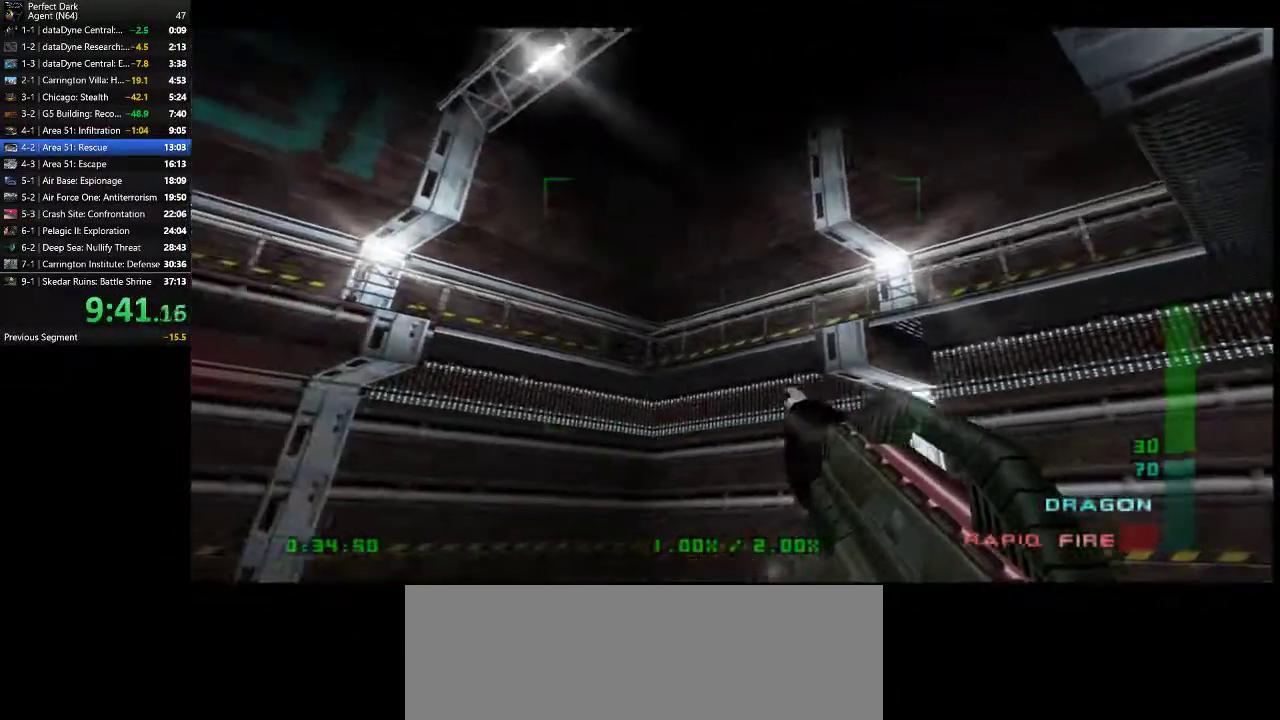
{"keys": [], "mouse": ["left"], "events": [[400, "mouse_left", "down"]]}
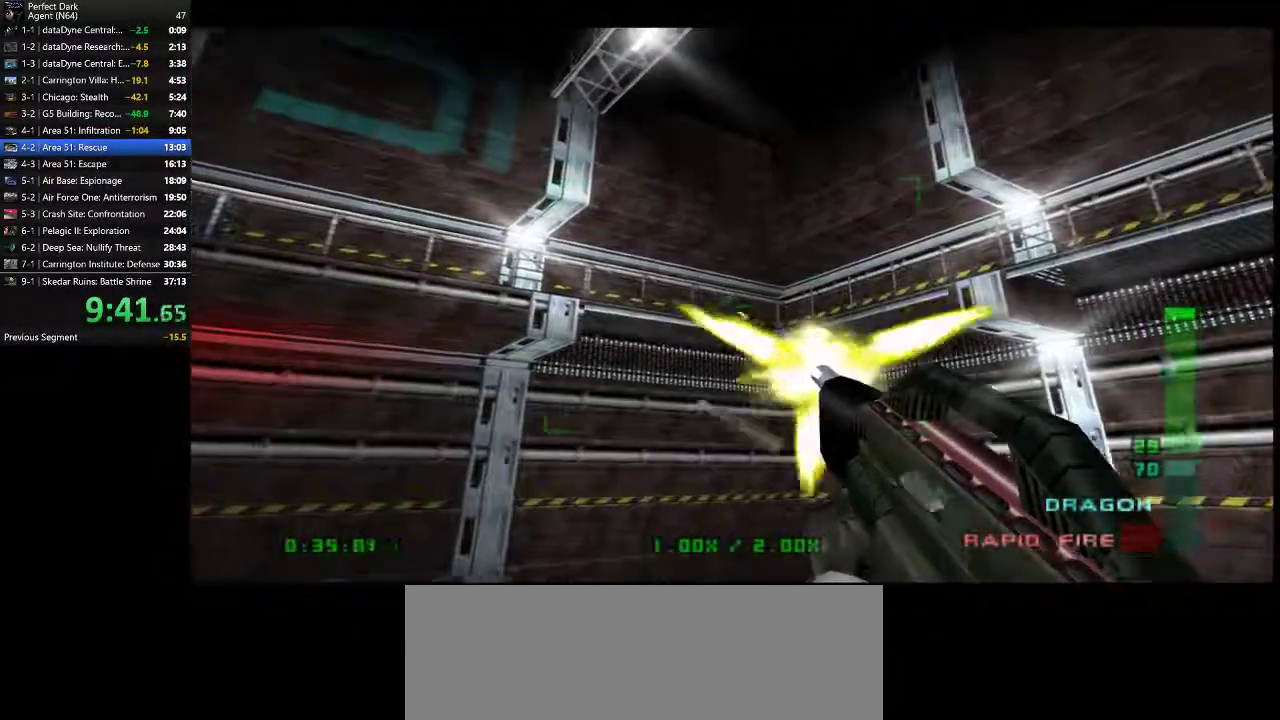
{"keys": [], "mouse": ["left"], "events": []}
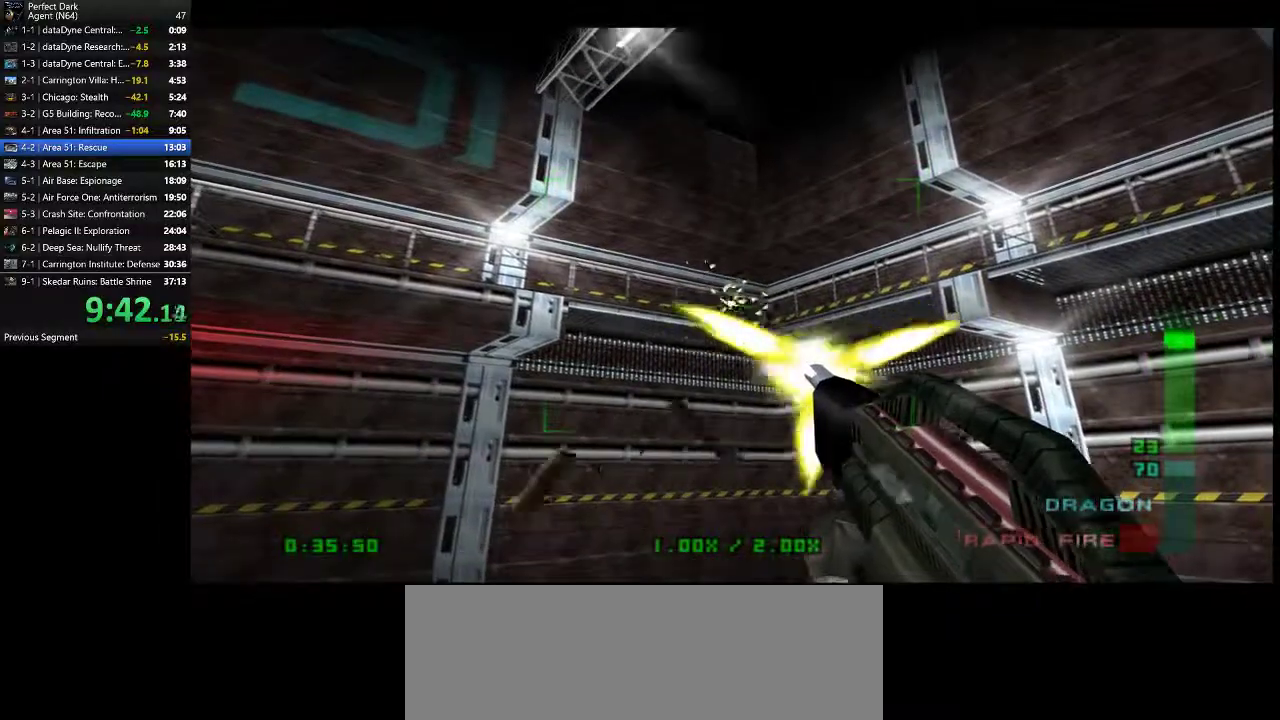
{"keys": [], "mouse": [], "events": [[333, "a", "down"], [333, "mouse_left", "up"], [500, "a", "up"]]}
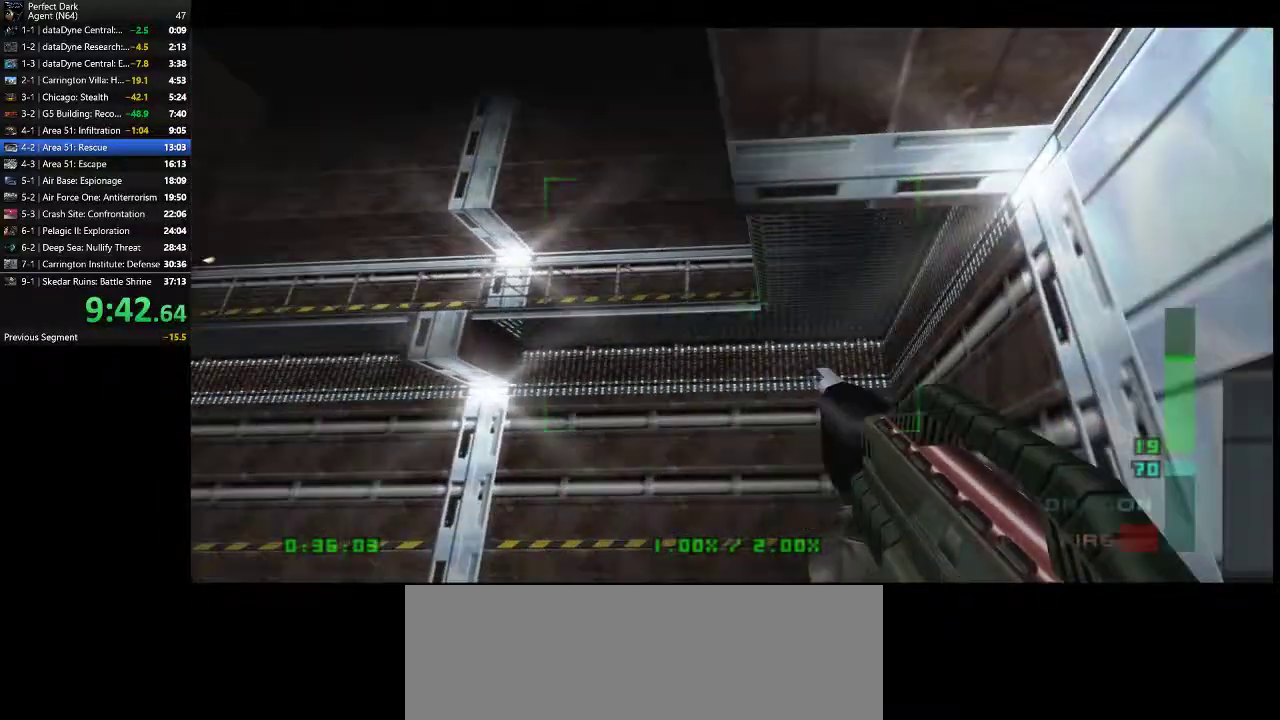
{"keys": [], "mouse": [], "events": [[217, "d", "down"], [383, "d", "up"]]}
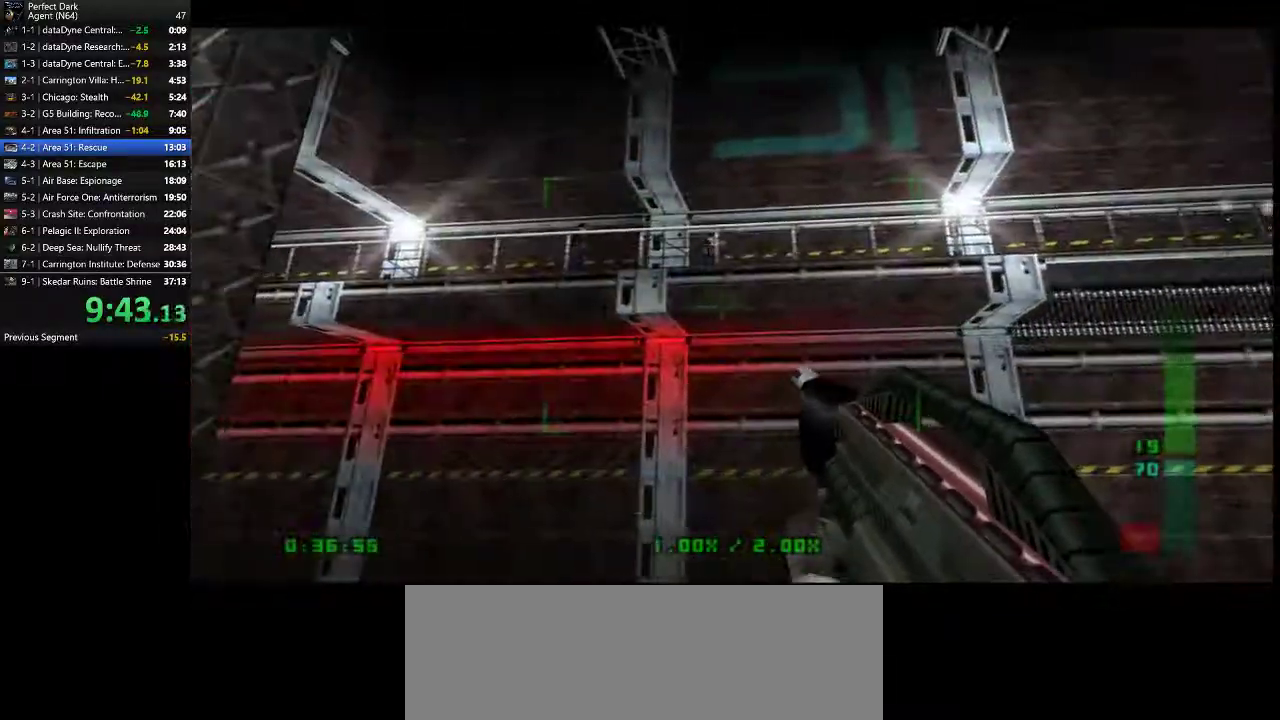
{"keys": [], "mouse": ["left"], "events": [[300, "mouse_left", "down"]]}
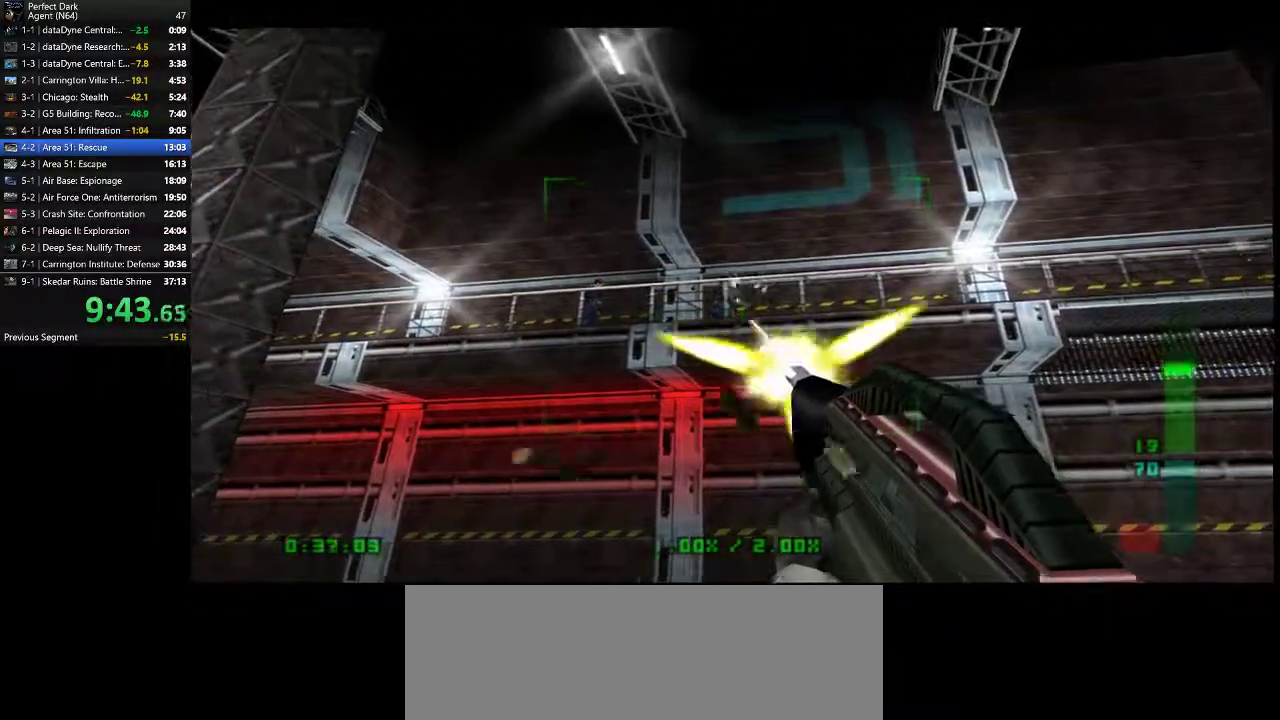
{"keys": [], "mouse": [], "events": [[350, "mouse_left", "up"]]}
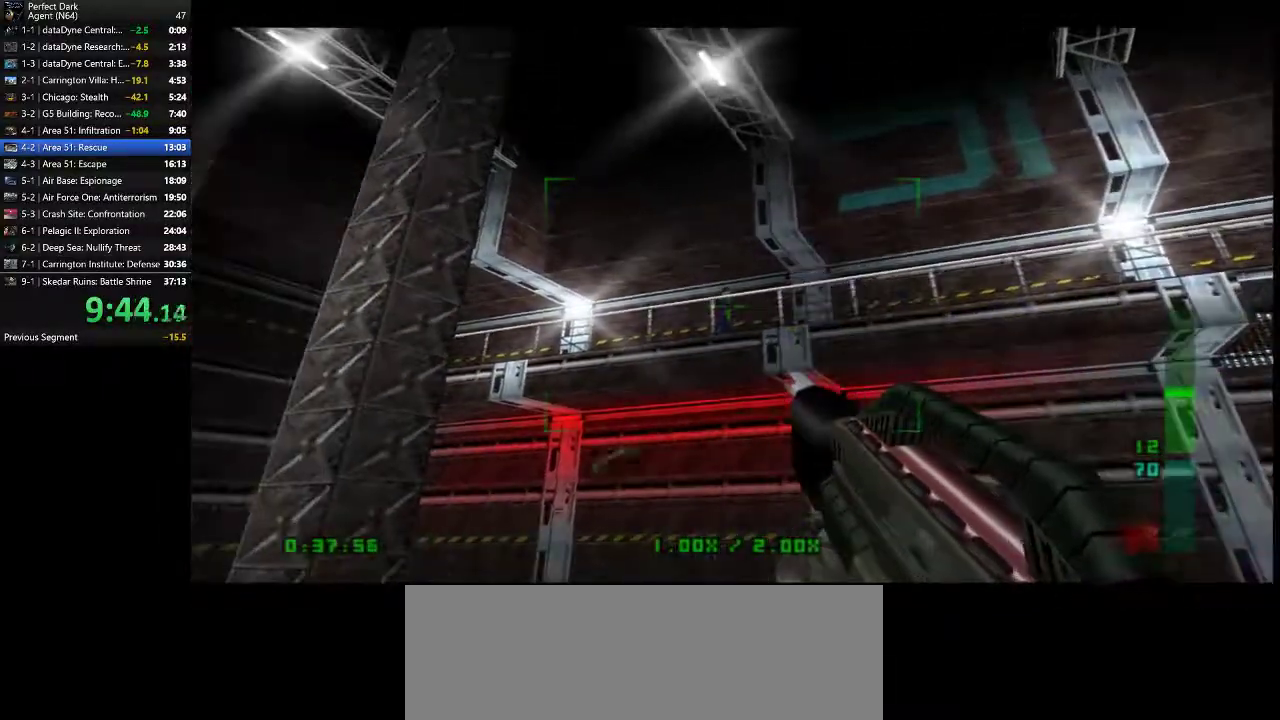
{"keys": [], "mouse": ["left"], "events": [[33, "mouse_left", "down"]]}
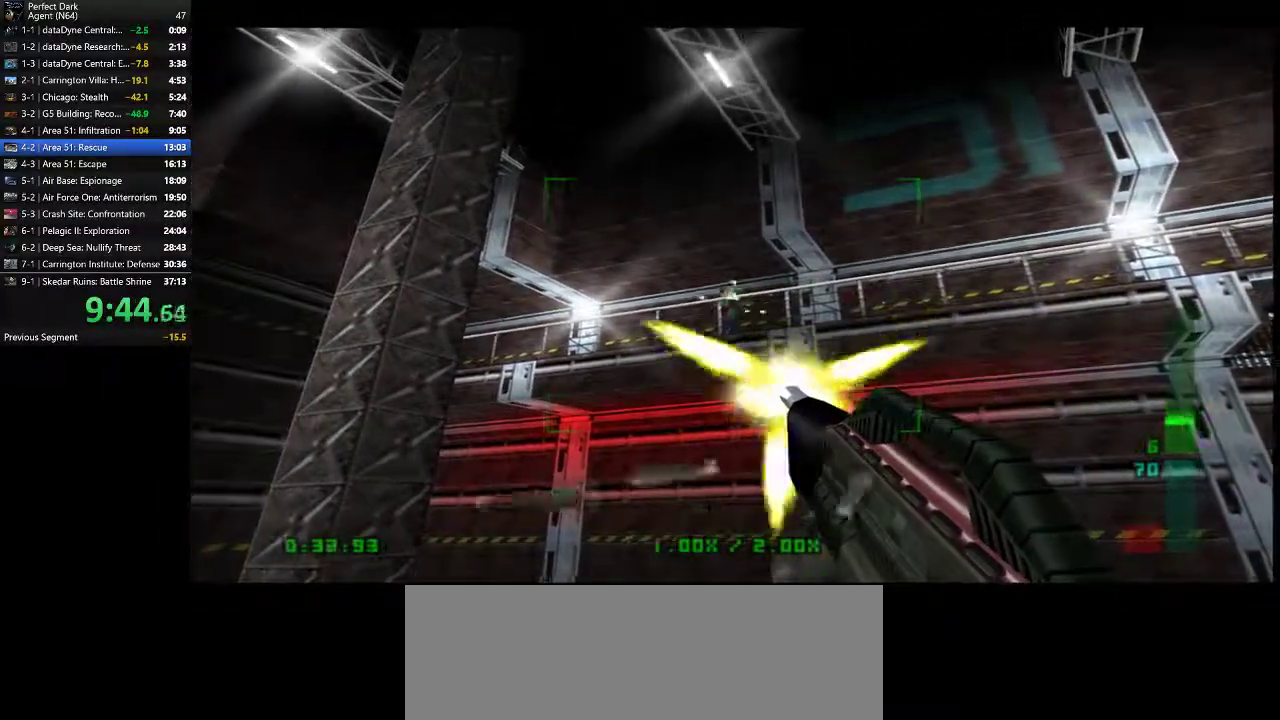
{"keys": ["w"], "mouse": [], "events": [[183, "w", "down"], [250, "mouse_left", "up"], [433, "e", "down"], [500, "e", "up"]]}
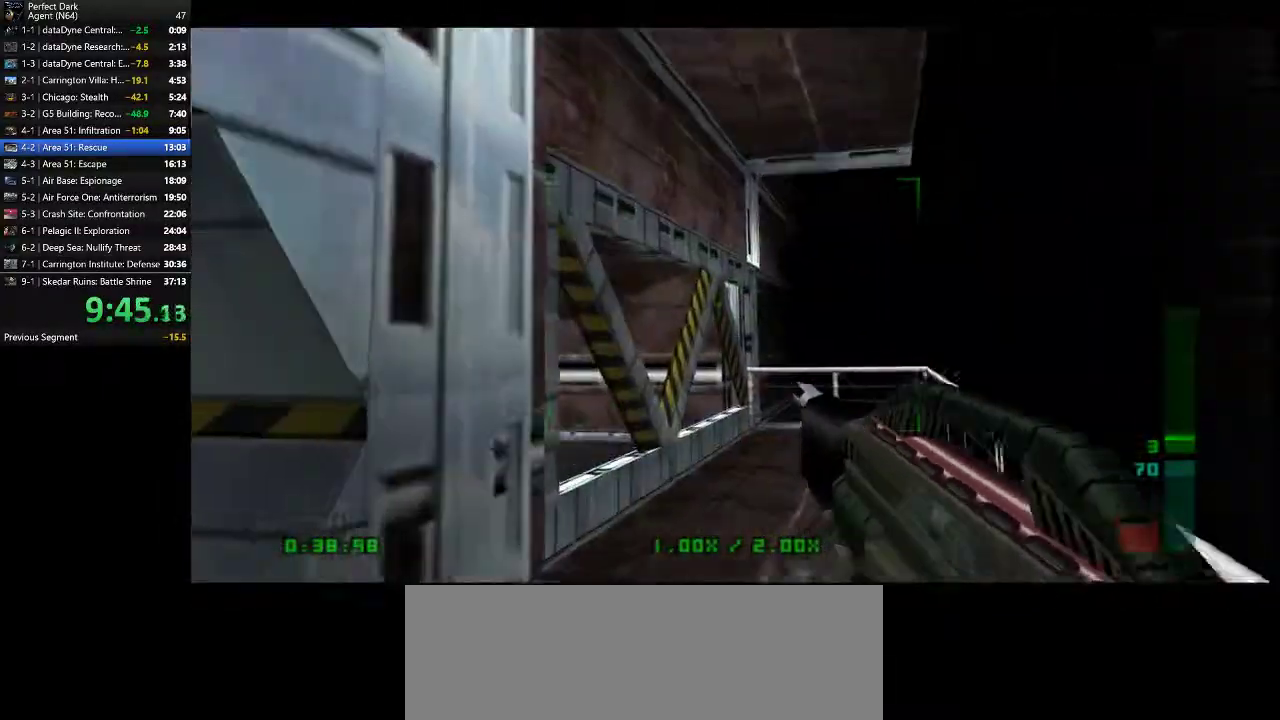
{"keys": ["w"], "mouse": [], "events": []}
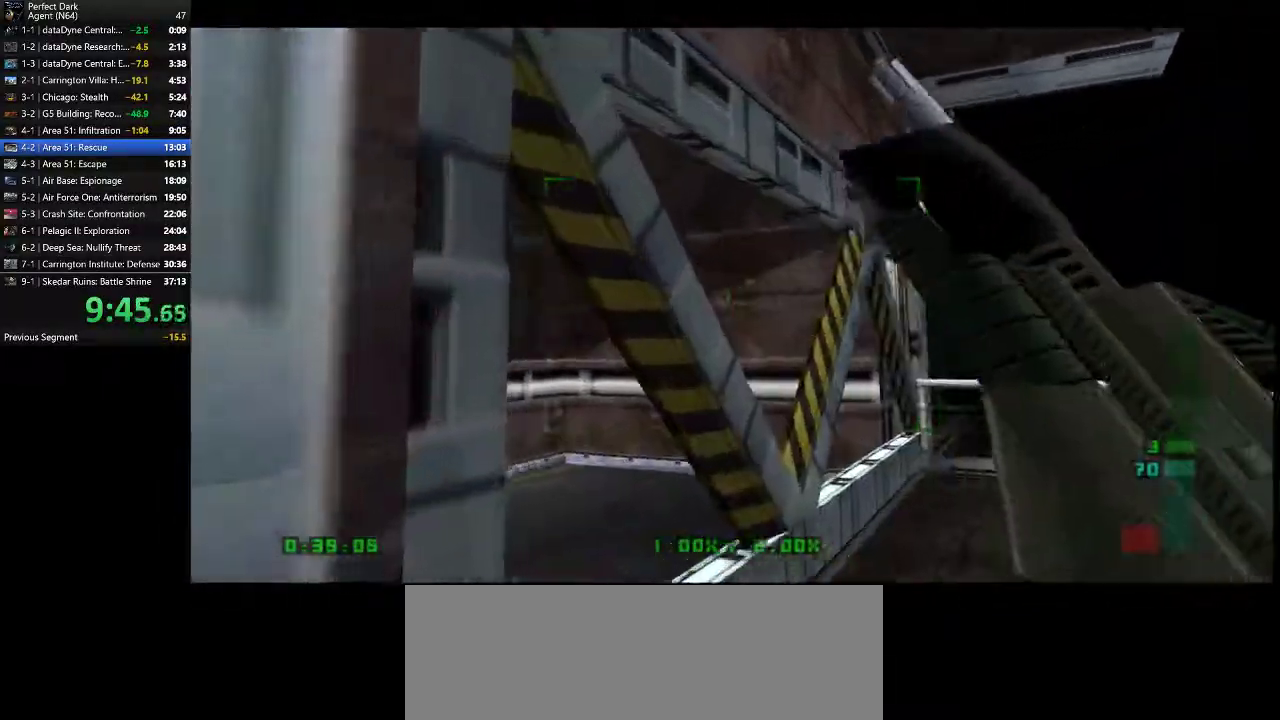
{"keys": ["e"], "mouse": [], "events": [[83, "w", "up"], [167, "e", "down"], [233, "e", "up"], [300, "e", "down"], [367, "e", "up"], [433, "e", "down"]]}
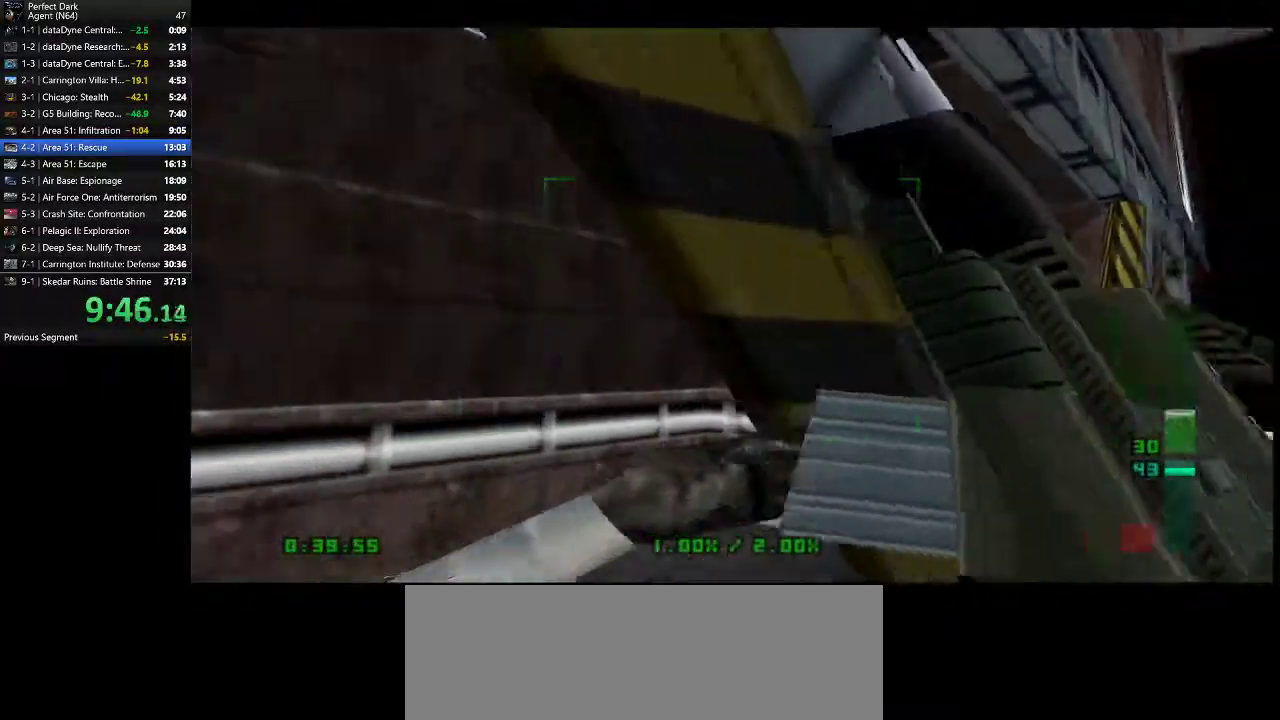
{"keys": ["d", "w"], "mouse": [], "events": [[33, "e", "up"], [150, "w", "down"], [283, "d", "down"]]}
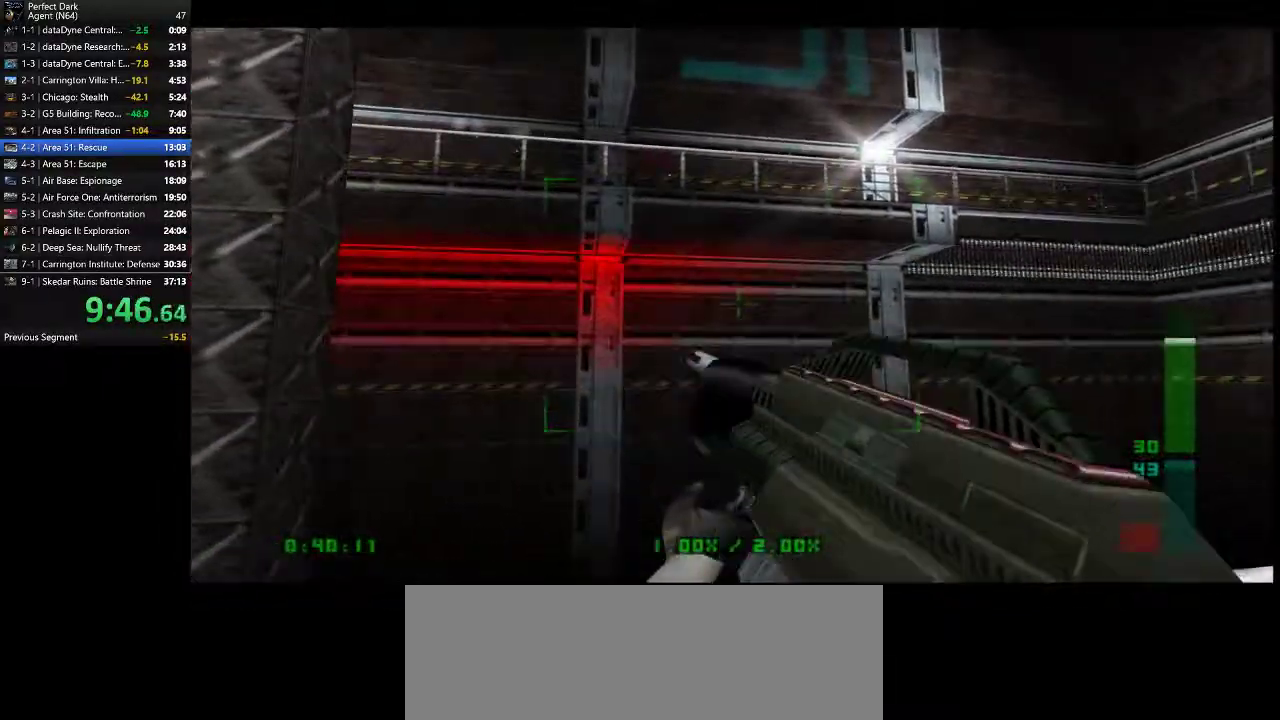
{"keys": [], "mouse": [], "events": [[133, "d", "up"], [133, "w", "up"]]}
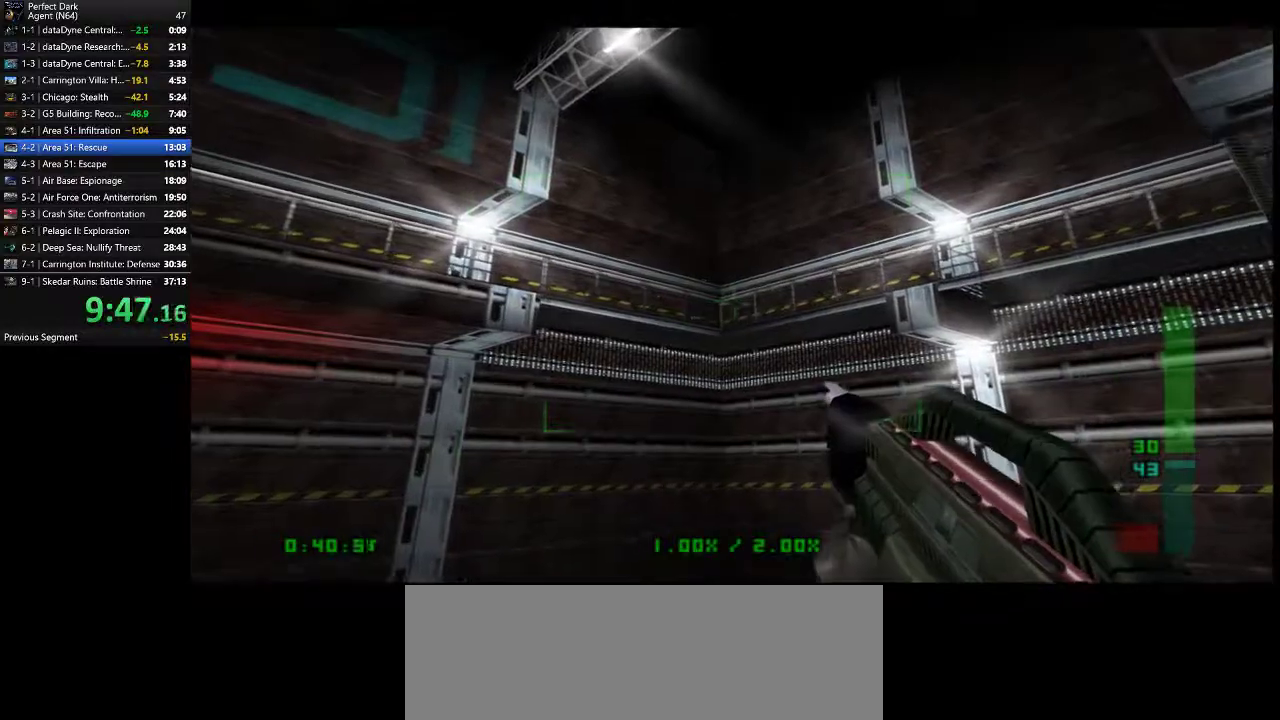
{"keys": [], "mouse": [], "events": []}
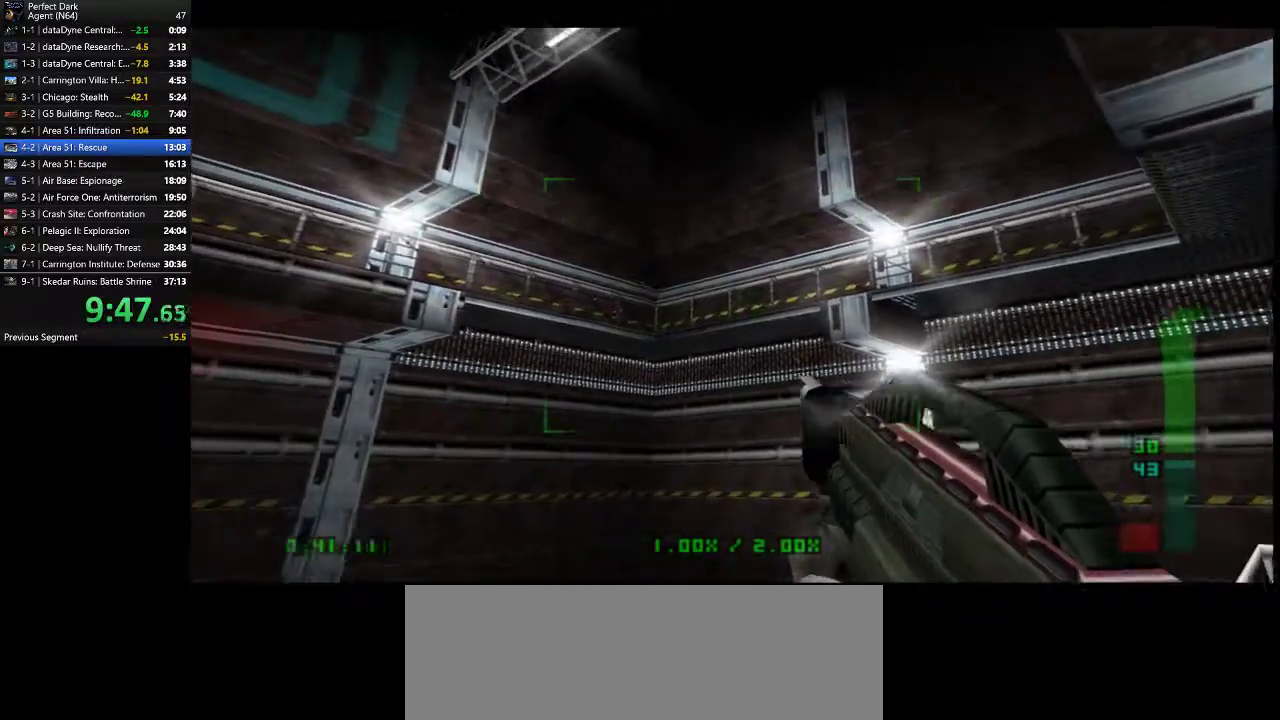
{"keys": ["a", "s"], "mouse": [], "events": [[33, "a", "down"], [317, "s", "down"]]}
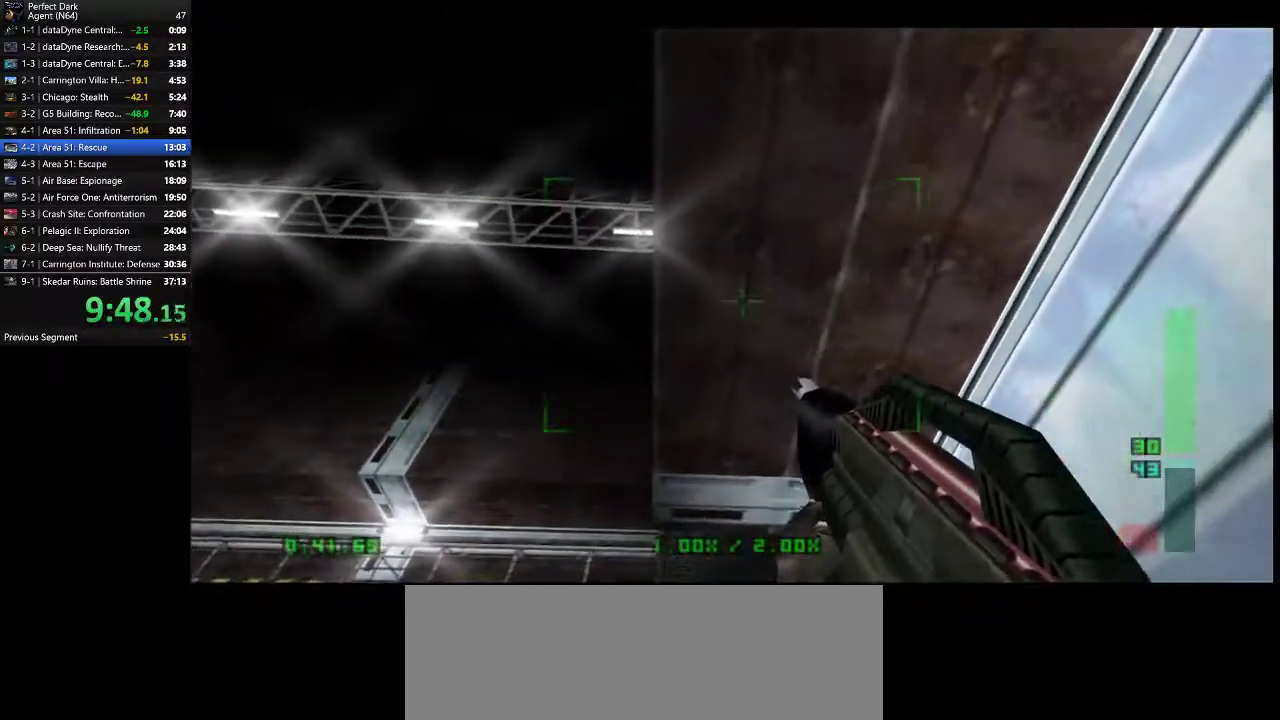
{"keys": ["a"], "mouse": [], "events": [[367, "s", "up"]]}
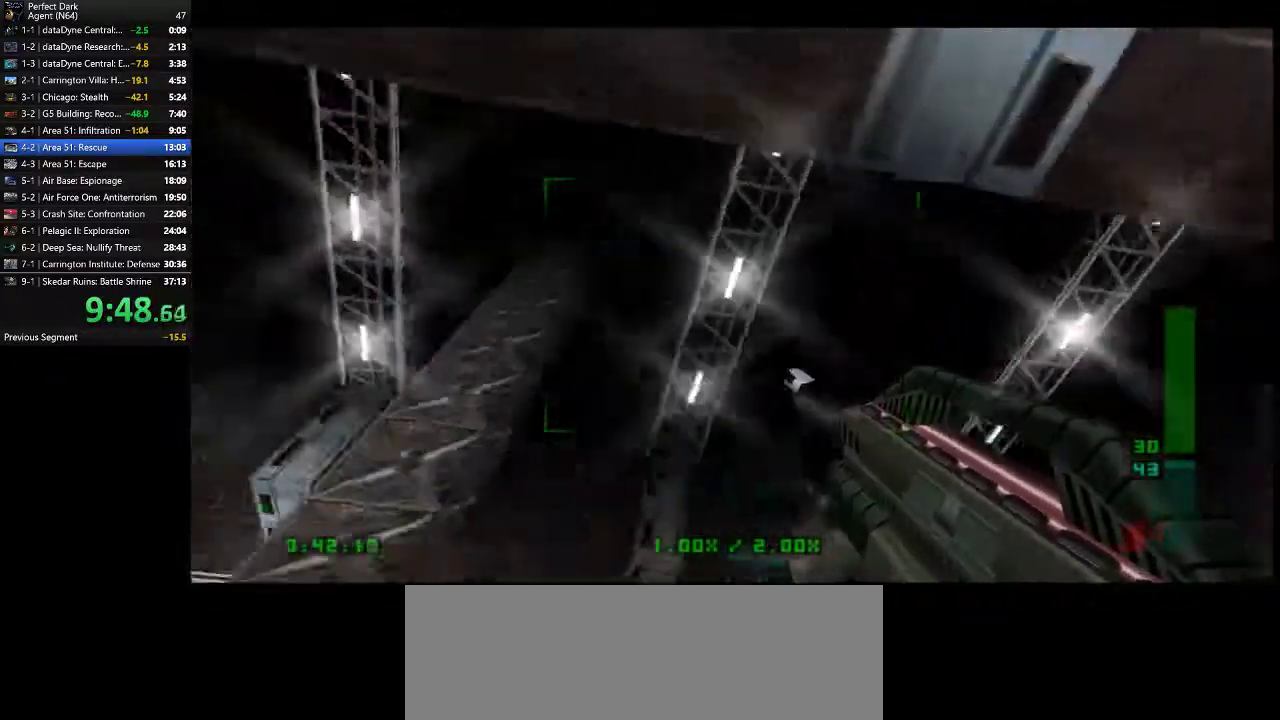
{"keys": [], "mouse": [], "events": [[83, "w", "down"], [217, "w", "up"], [500, "a", "up"]]}
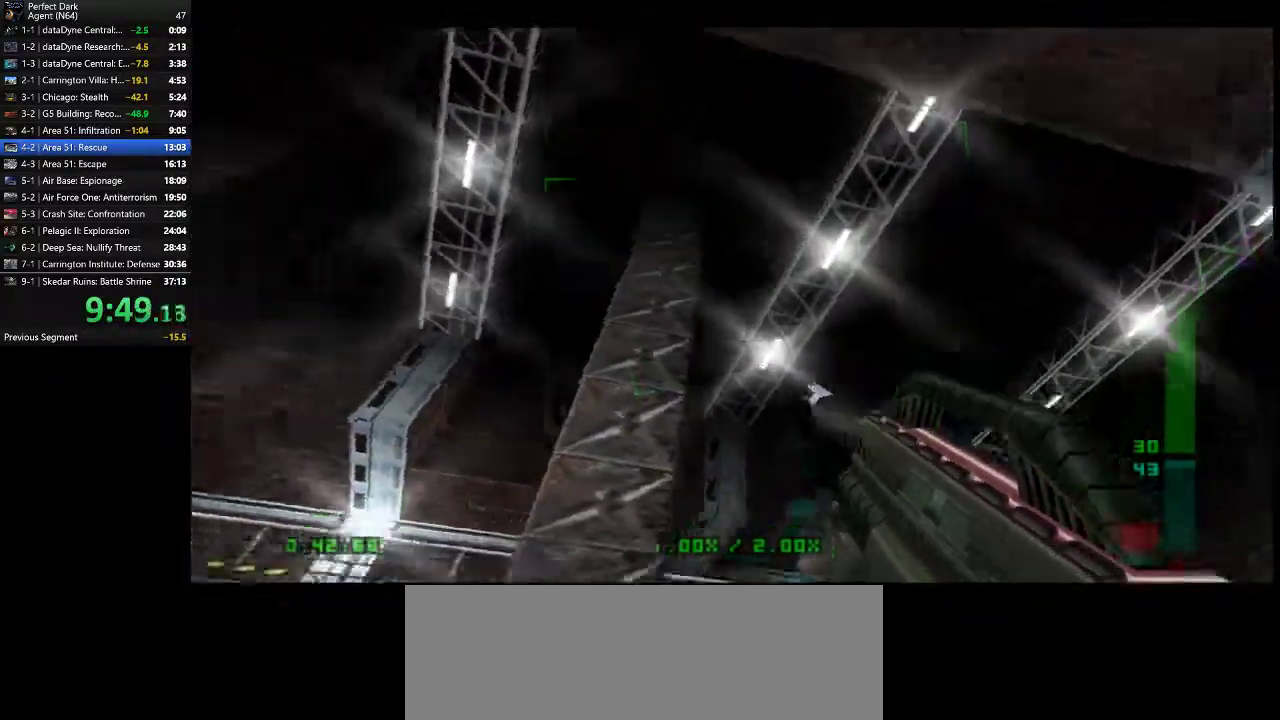
{"keys": ["d"], "mouse": [], "events": [[133, "w", "down"], [233, "w", "up"], [350, "d", "down"]]}
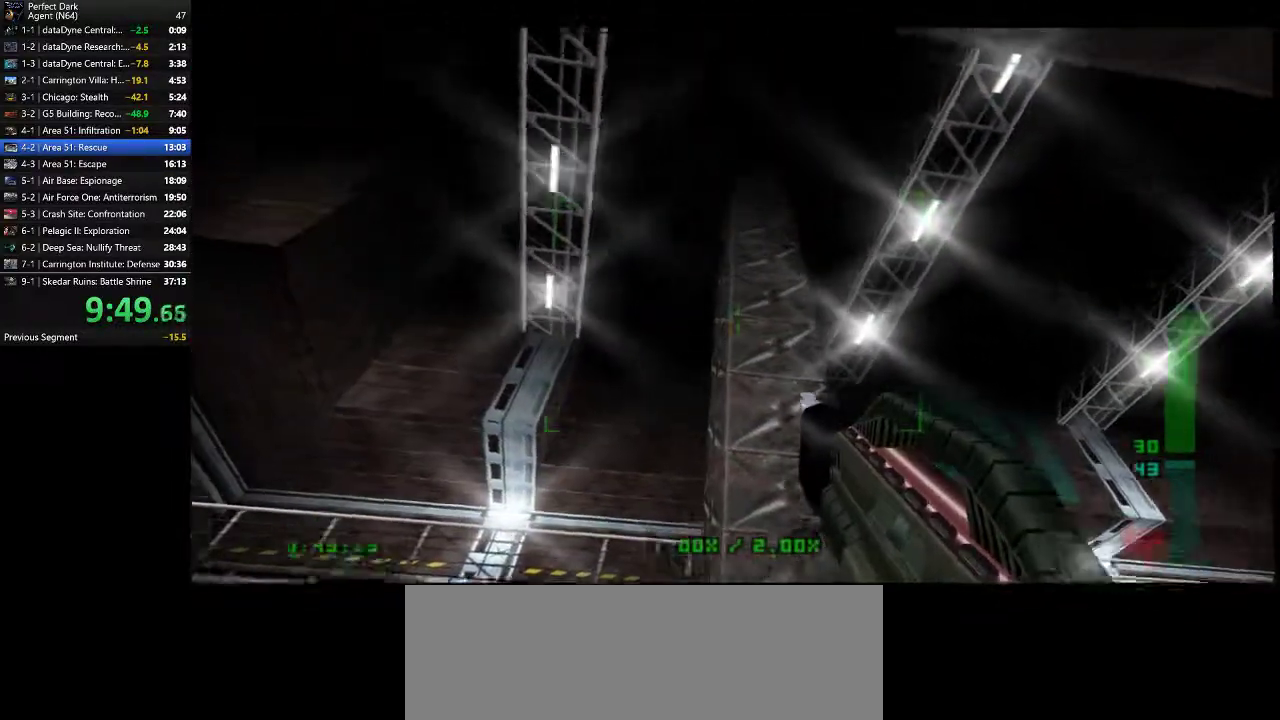
{"keys": ["a"], "mouse": [], "events": [[233, "d", "up"], [367, "a", "down"]]}
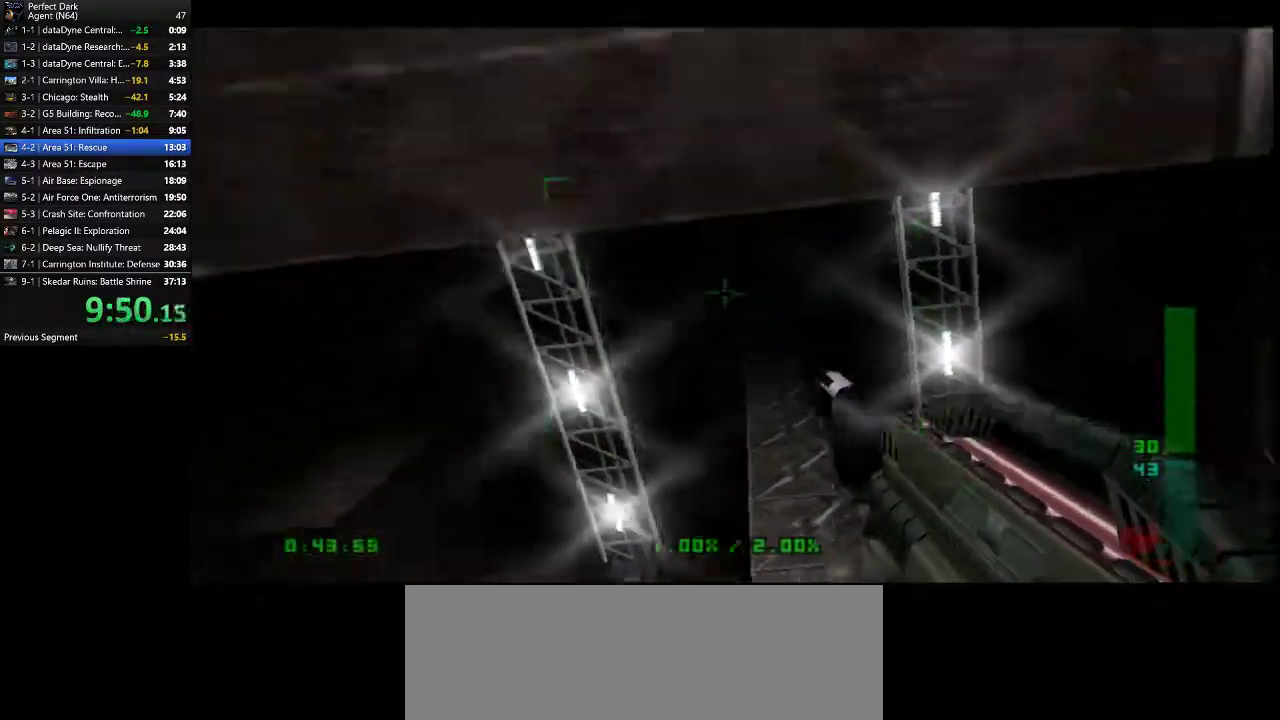
{"keys": ["a"], "mouse": [], "events": []}
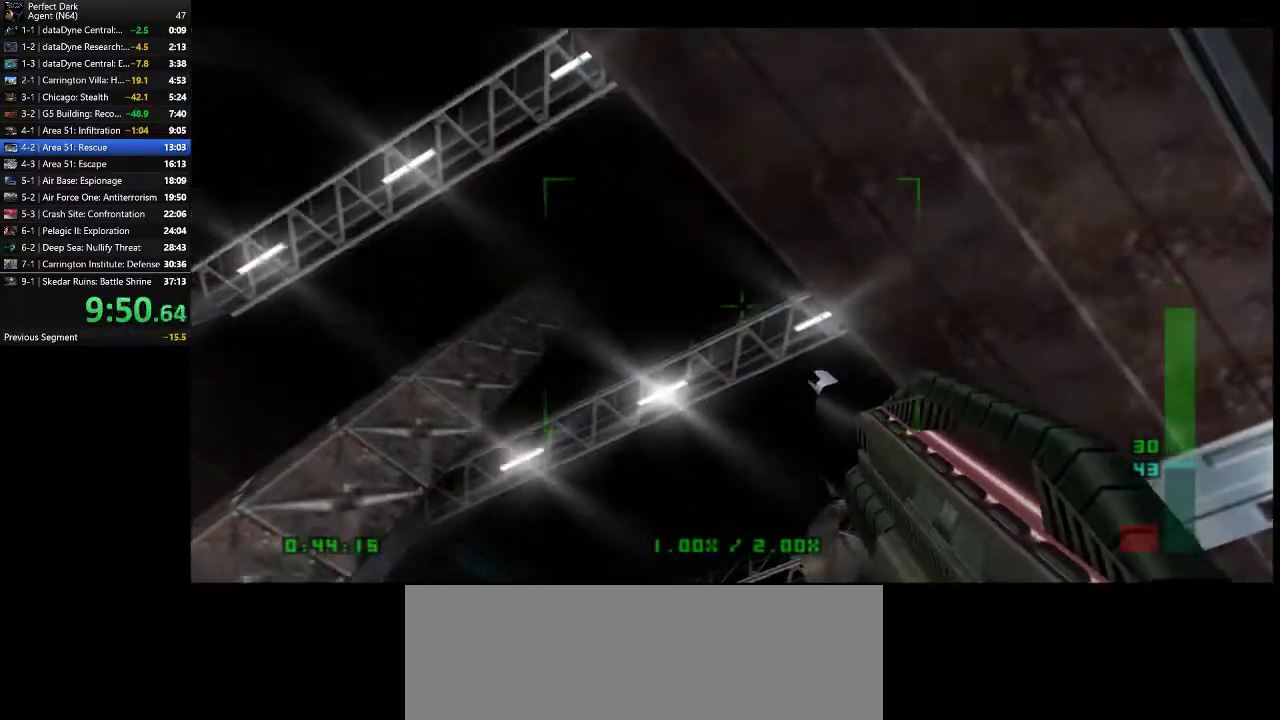
{"keys": [], "mouse": [], "events": [[33, "a", "up"]]}
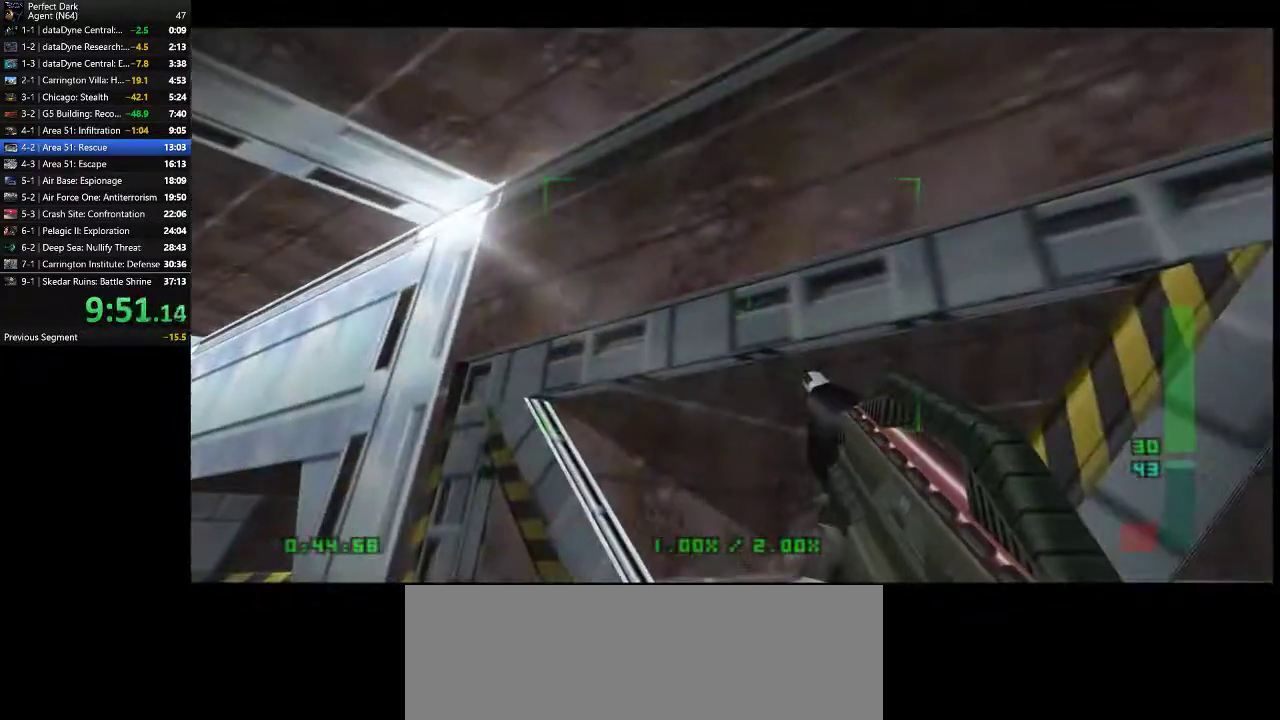
{"keys": ["a", "w"], "mouse": [], "events": [[333, "a", "down"], [367, "w", "down"]]}
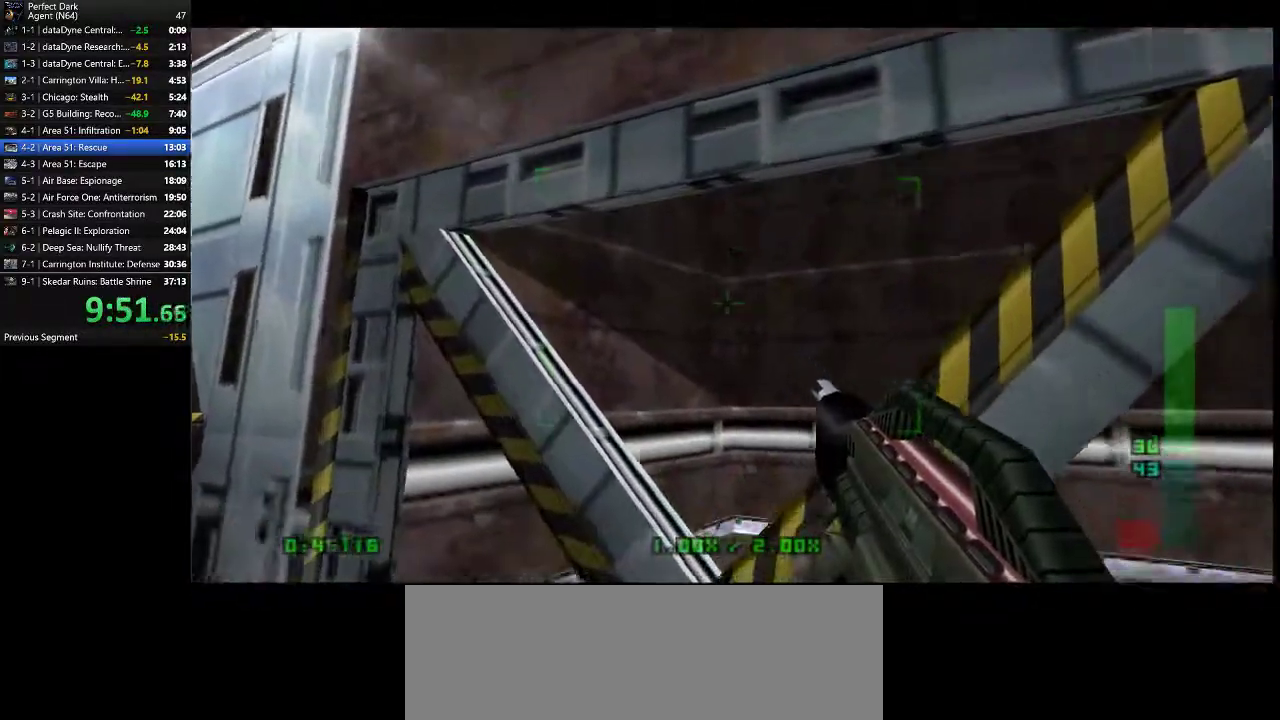
{"keys": ["a", "w"], "mouse": [], "events": [[33, "a", "up"], [217, "e", "down"], [217, "w", "up"], [283, "e", "up"], [383, "e", "down"], [417, "a", "down"], [500, "e", "up"], [500, "w", "down"]]}
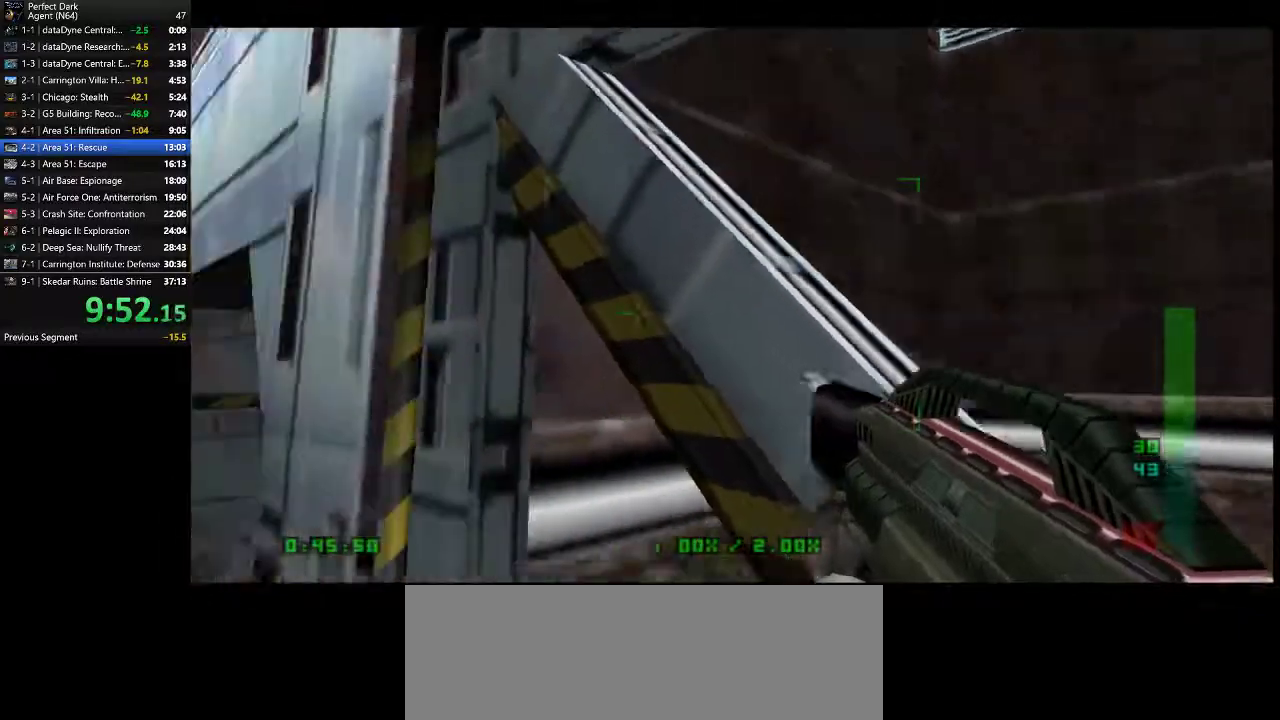
{"keys": ["a"], "mouse": [], "events": [[367, "w", "up"]]}
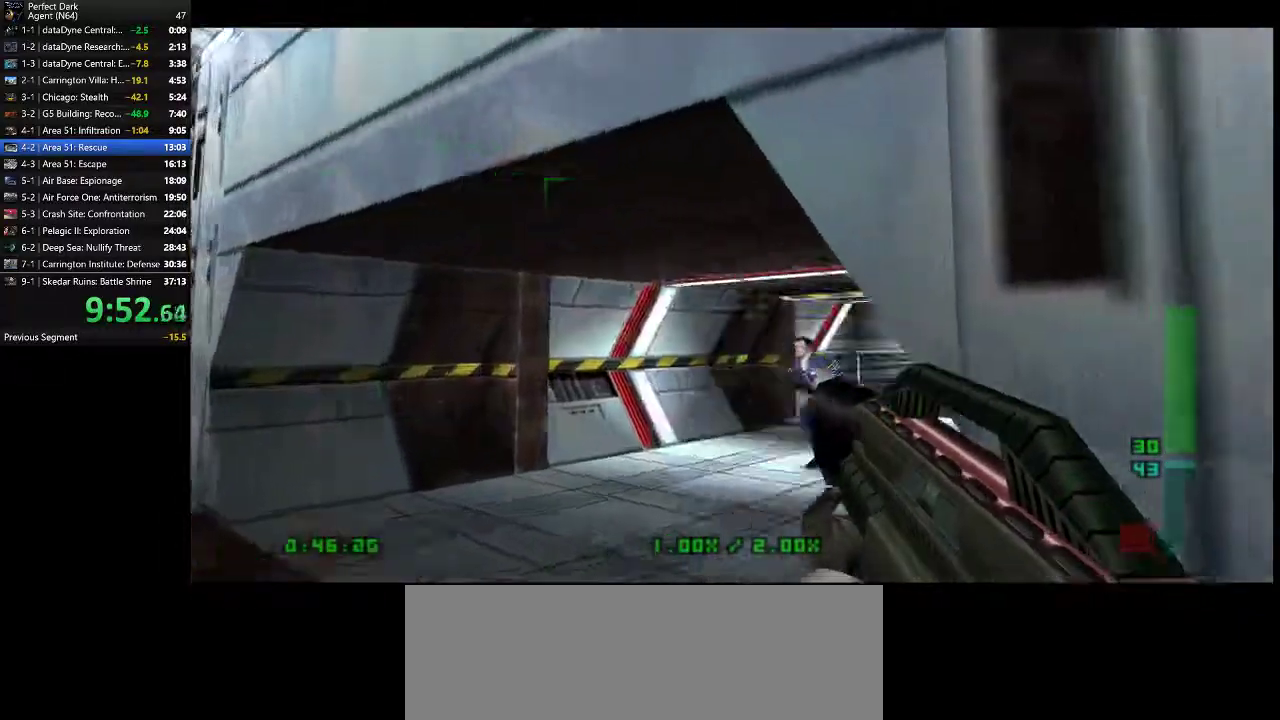
{"keys": [], "mouse": [], "events": [[17, "a", "up"], [83, "d", "down"], [500, "d", "up"]]}
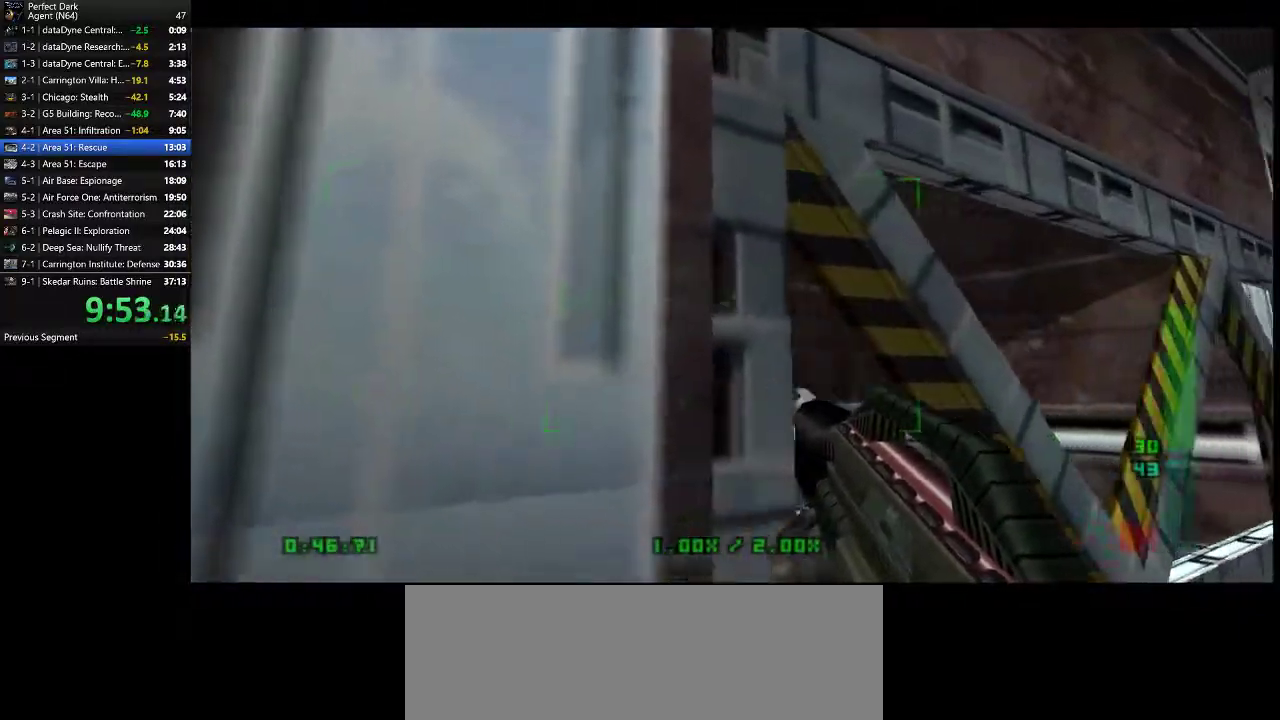
{"keys": [], "mouse": [], "events": []}